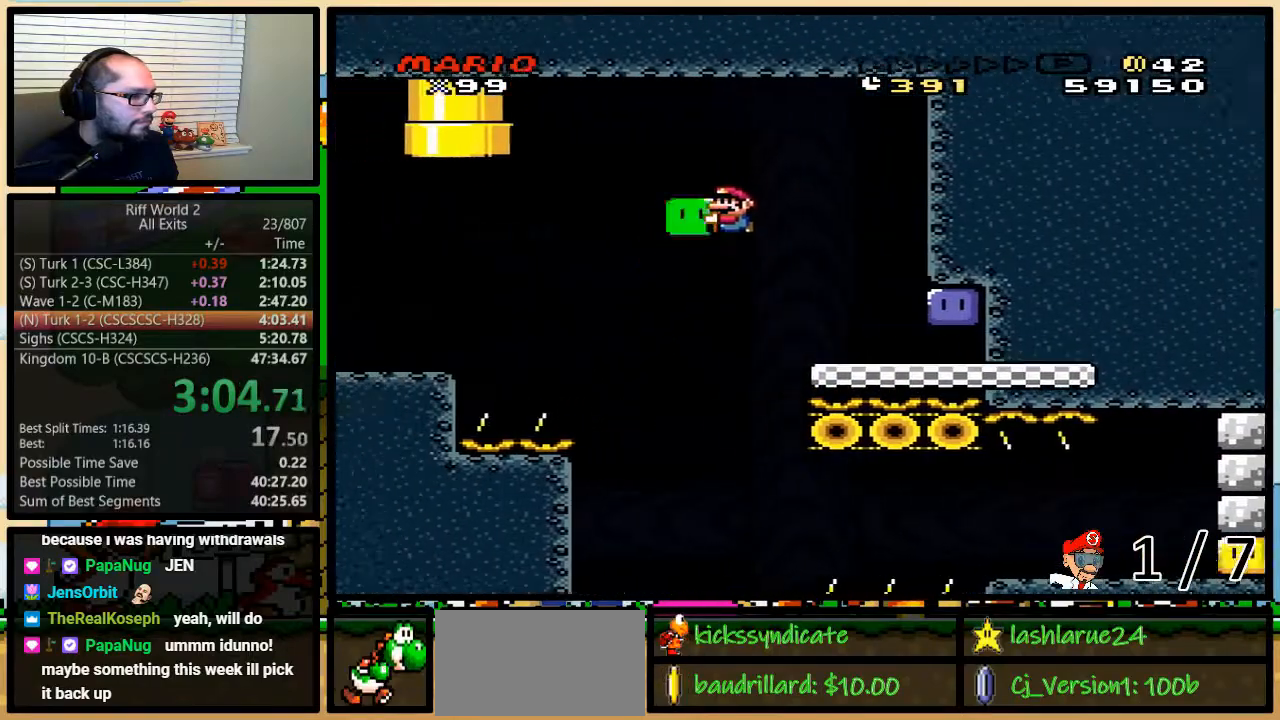
Gameplay with a controller (Nintendo layout); each line is a JSON object with the inputs held at the frame after it. "events" lists button and stick changes between this image and that frame as [ms after this image, input, new state], when the widget could be followed in between. Not read: L3 R3.
{"buttons": ["B", "Y"], "events": [[50, "DPAD_UP", "down"], [83, "DPAD_LEFT", "up"], [83, "DPAD_RIGHT", "down"], [83, "DPAD_UP", "up"], [200, "DPAD_RIGHT", "up"]]}
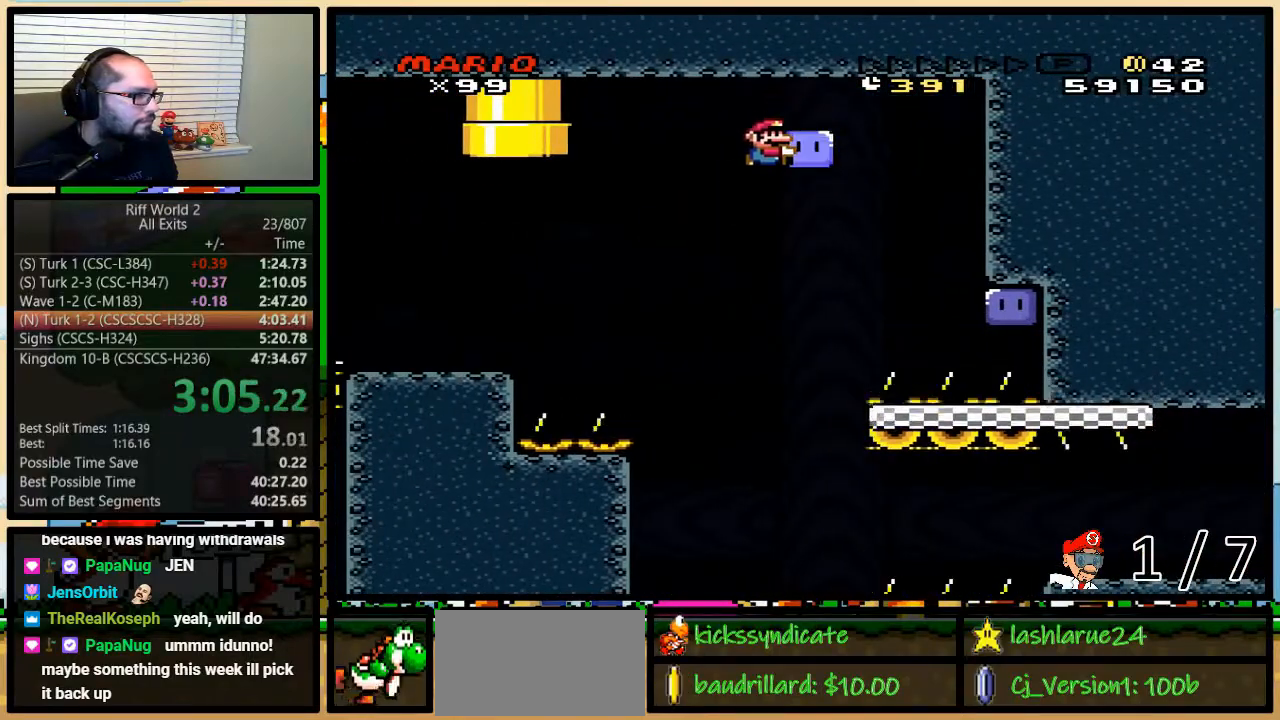
{"buttons": ["B", "Y", "DPAD_RIGHT"], "events": [[250, "DPAD_RIGHT", "down"], [367, "DPAD_RIGHT", "up"], [467, "DPAD_RIGHT", "down"]]}
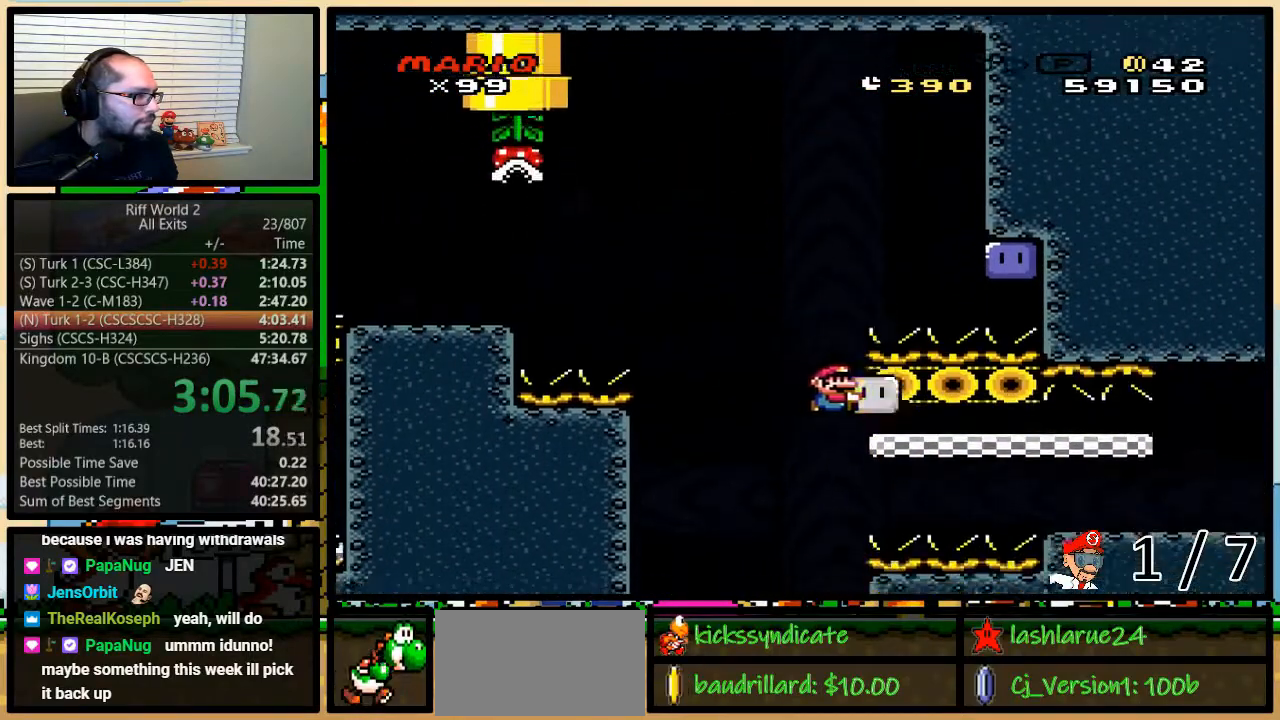
{"buttons": ["B", "Y", "DPAD_RIGHT"], "events": [[367, "Y", "up"], [467, "Y", "down"]]}
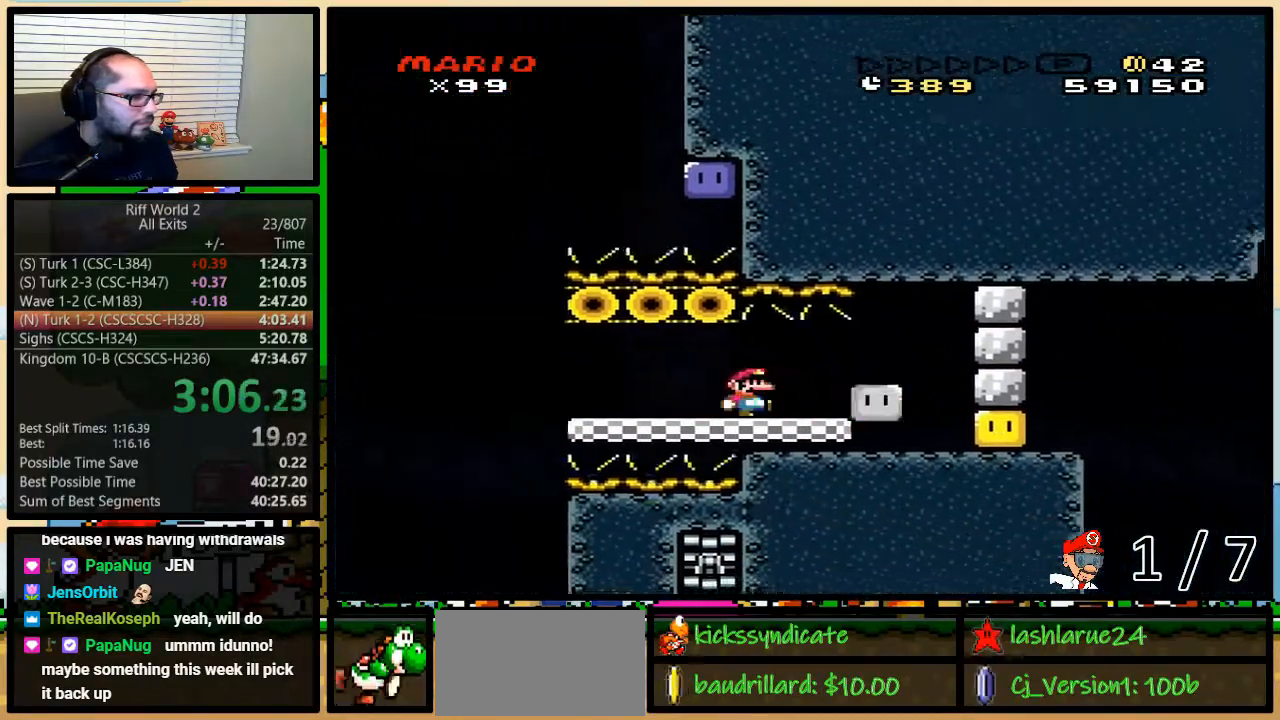
{"buttons": ["B", "Y", "DPAD_RIGHT"], "events": []}
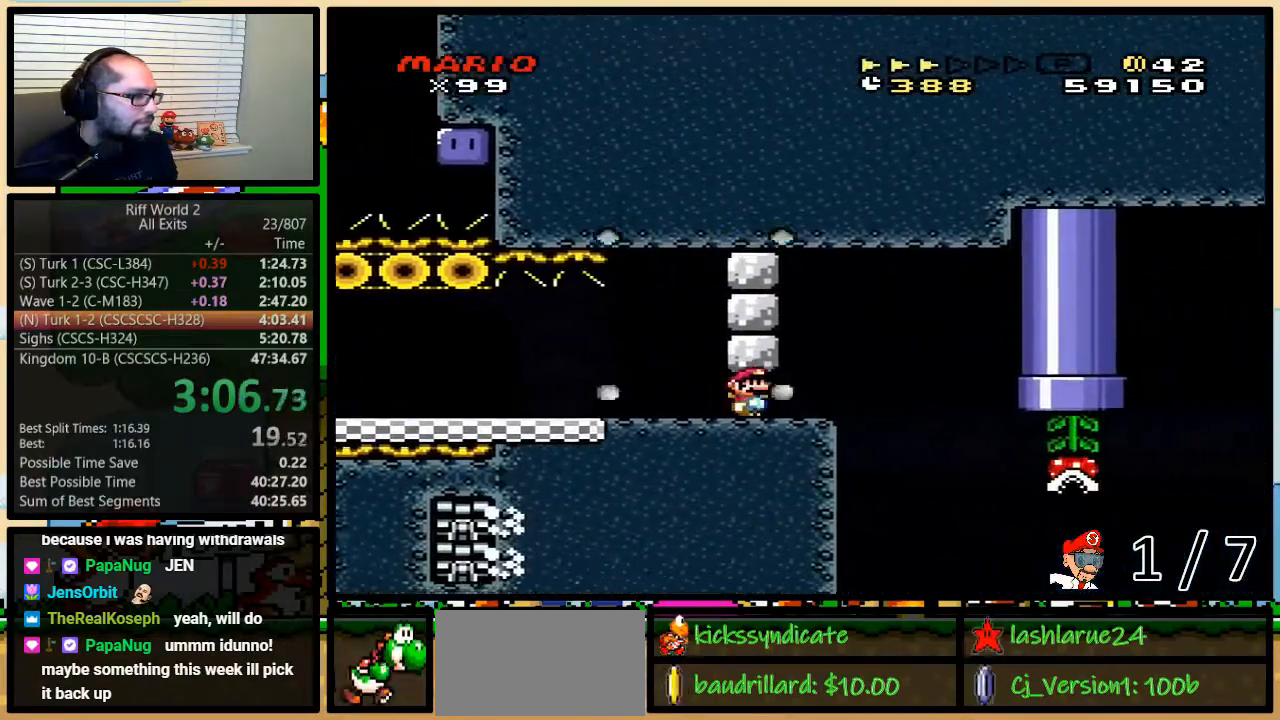
{"buttons": ["Y"], "events": [[133, "DPAD_LEFT", "down"], [133, "DPAD_RIGHT", "up"], [250, "DPAD_LEFT", "up"], [317, "B", "up"]]}
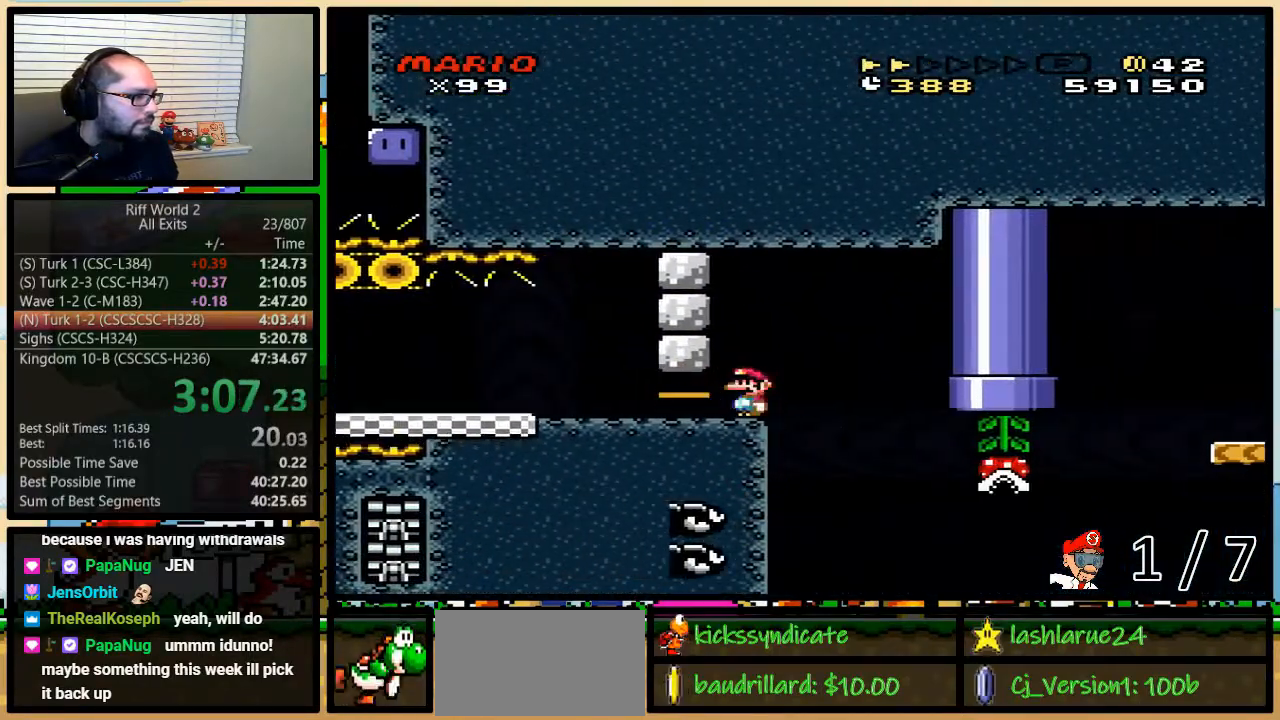
{"buttons": ["Y", "DPAD_UP", "DPAD_RIGHT"], "events": [[33, "DPAD_RIGHT", "down"], [67, "DPAD_UP", "down"]]}
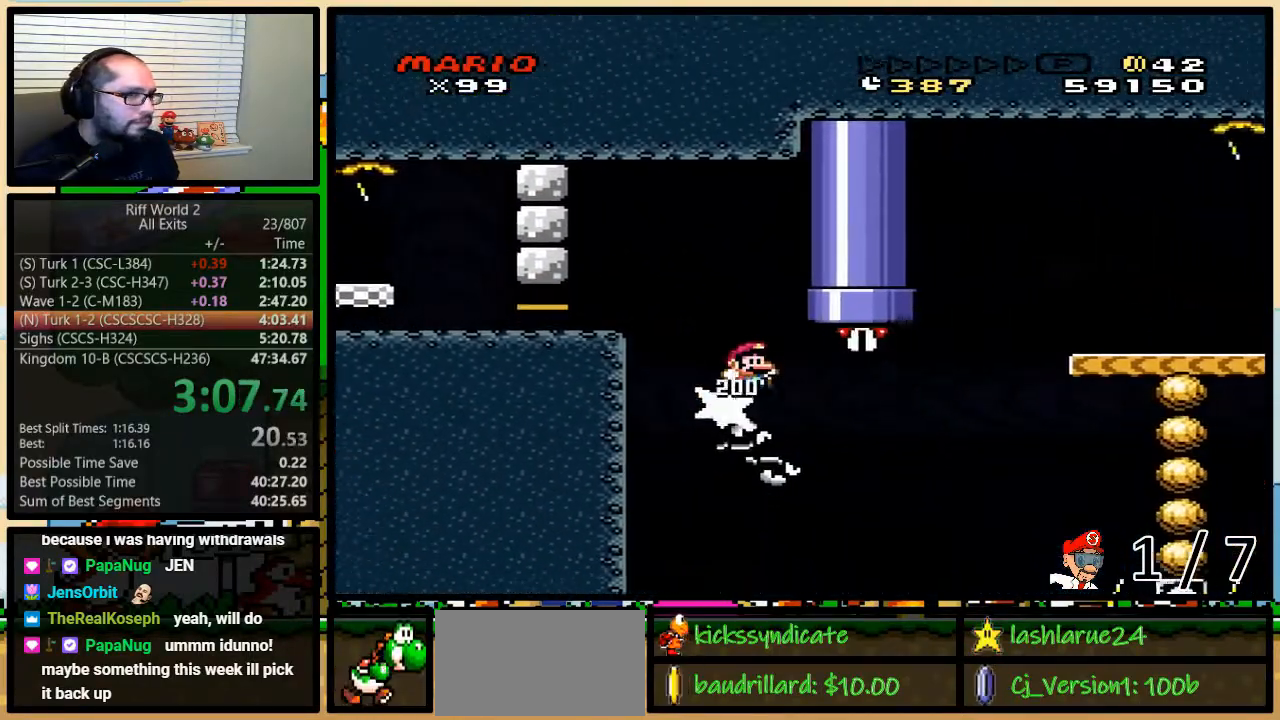
{"buttons": ["Y", "DPAD_UP", "DPAD_RIGHT"], "events": [[233, "B", "down"], [417, "B", "up"]]}
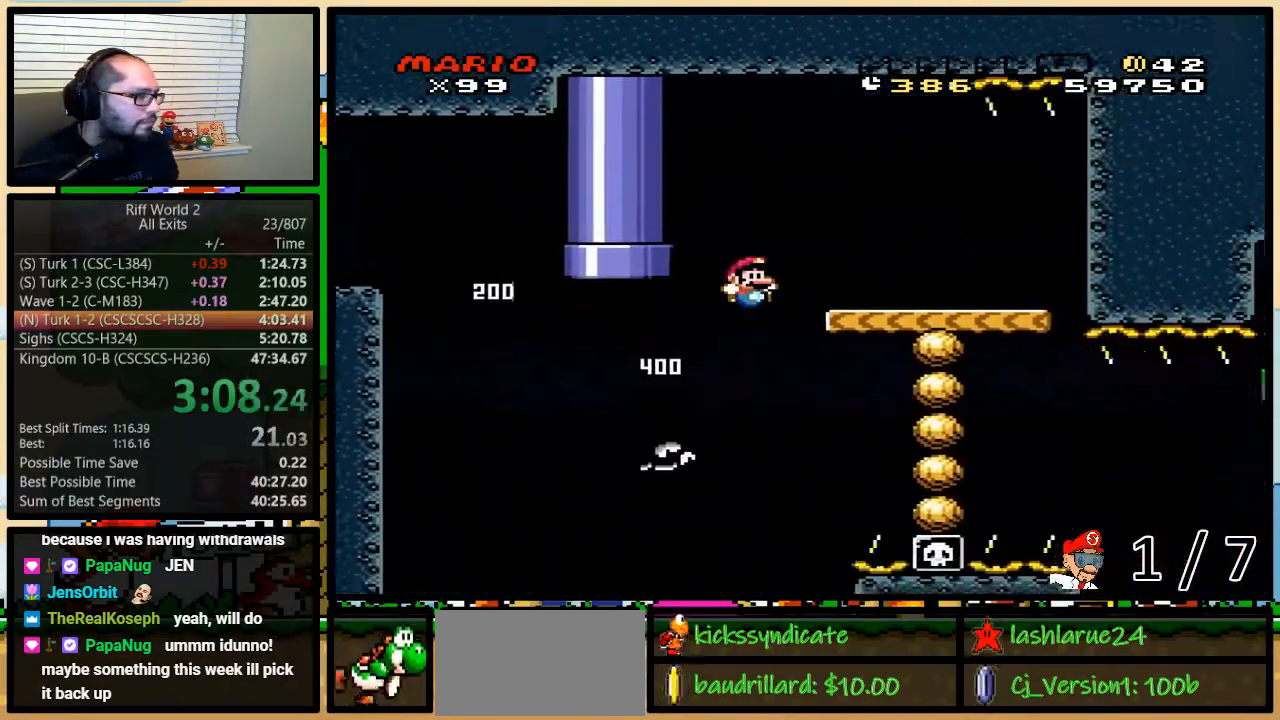
{"buttons": ["Y"], "events": [[133, "DPAD_LEFT", "down"], [133, "DPAD_RIGHT", "up"], [133, "DPAD_UP", "up"], [400, "DPAD_LEFT", "up"]]}
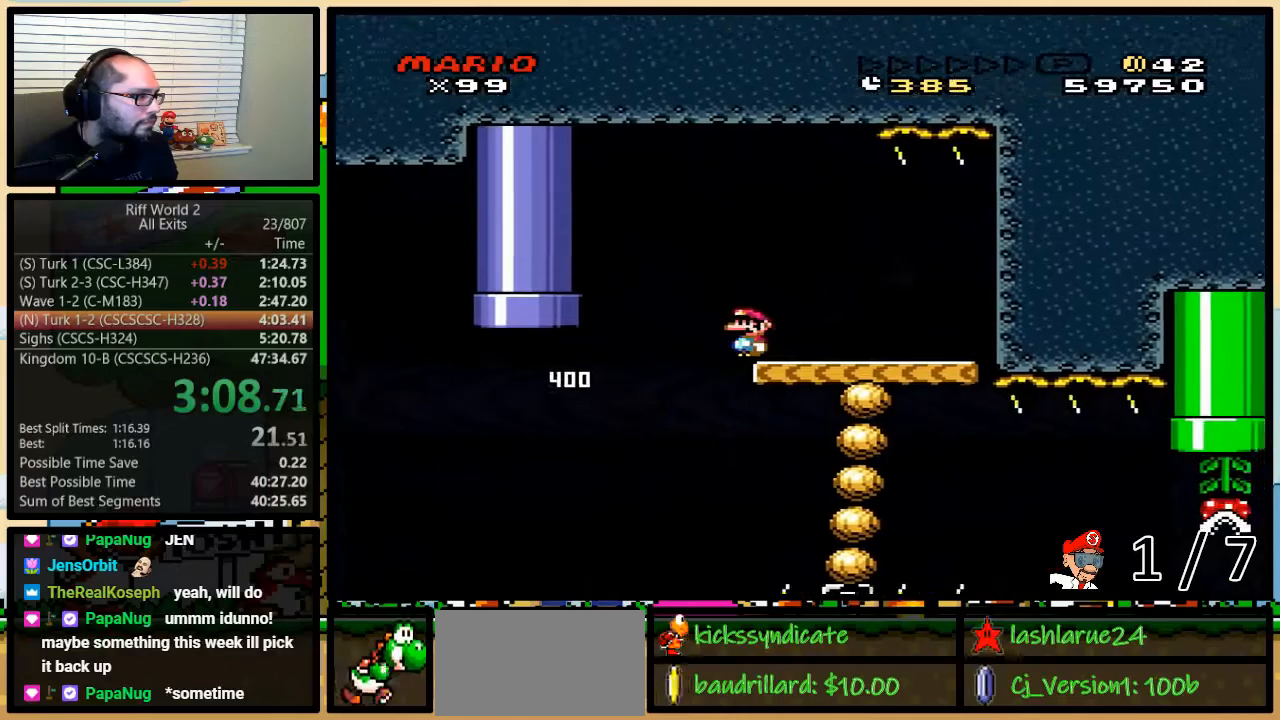
{"buttons": ["Y"], "events": []}
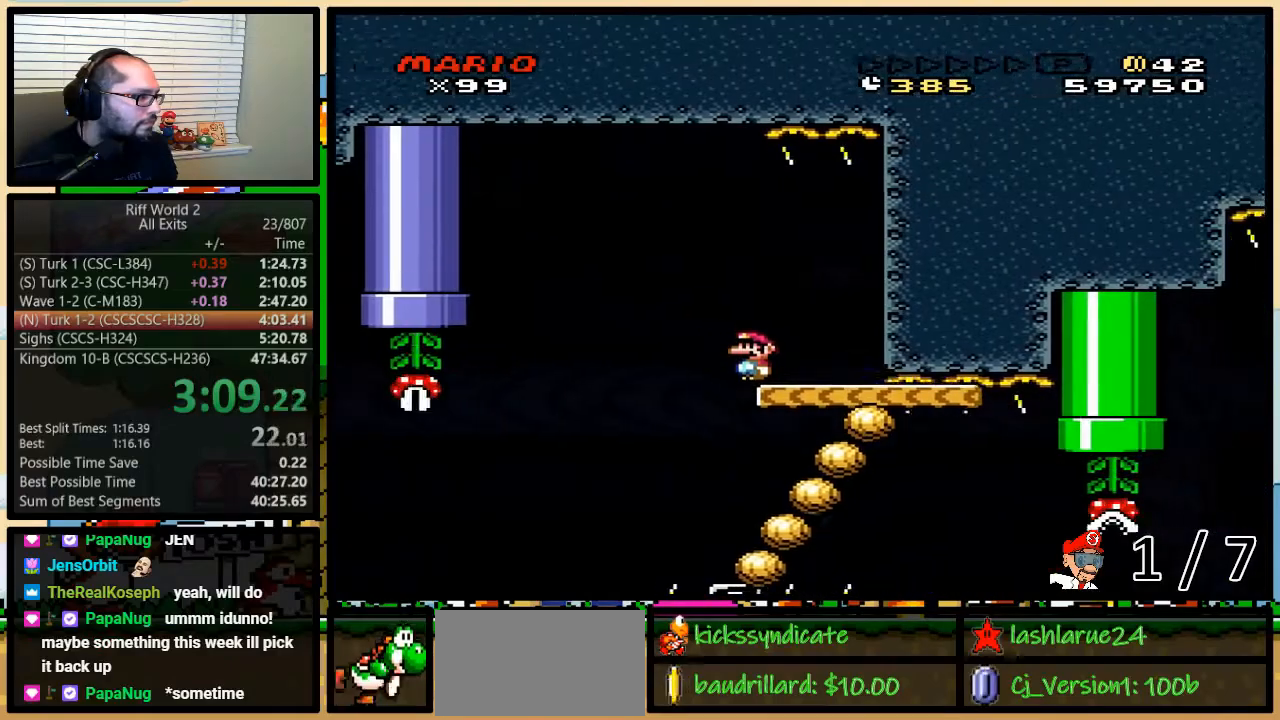
{"buttons": ["Y", "DPAD_UP", "DPAD_RIGHT"], "events": [[367, "DPAD_RIGHT", "down"], [367, "DPAD_UP", "down"]]}
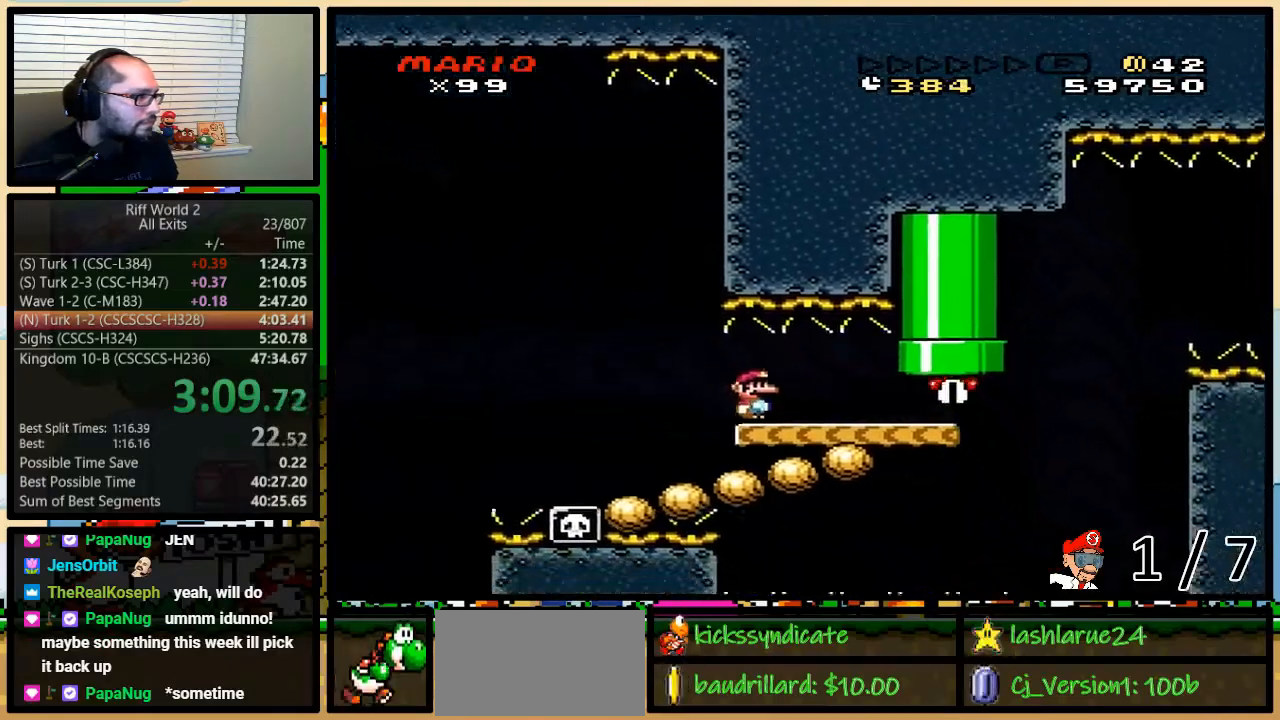
{"buttons": ["Y", "DPAD_UP", "DPAD_RIGHT"], "events": [[217, "DPAD_UP", "up"], [300, "DPAD_UP", "down"], [367, "B", "down"], [467, "B", "up"]]}
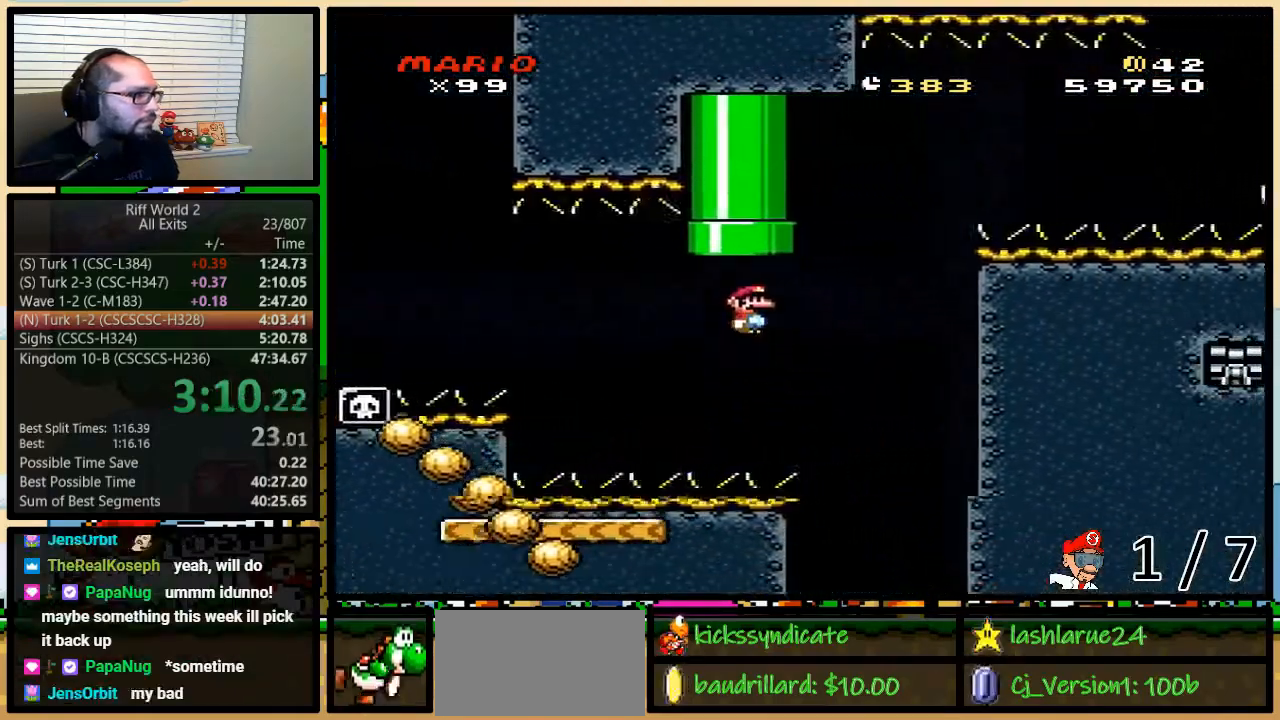
{"buttons": ["B", "Y", "DPAD_LEFT"], "events": [[83, "B", "down"], [300, "DPAD_UP", "up"], [367, "DPAD_LEFT", "down"], [367, "DPAD_RIGHT", "up"]]}
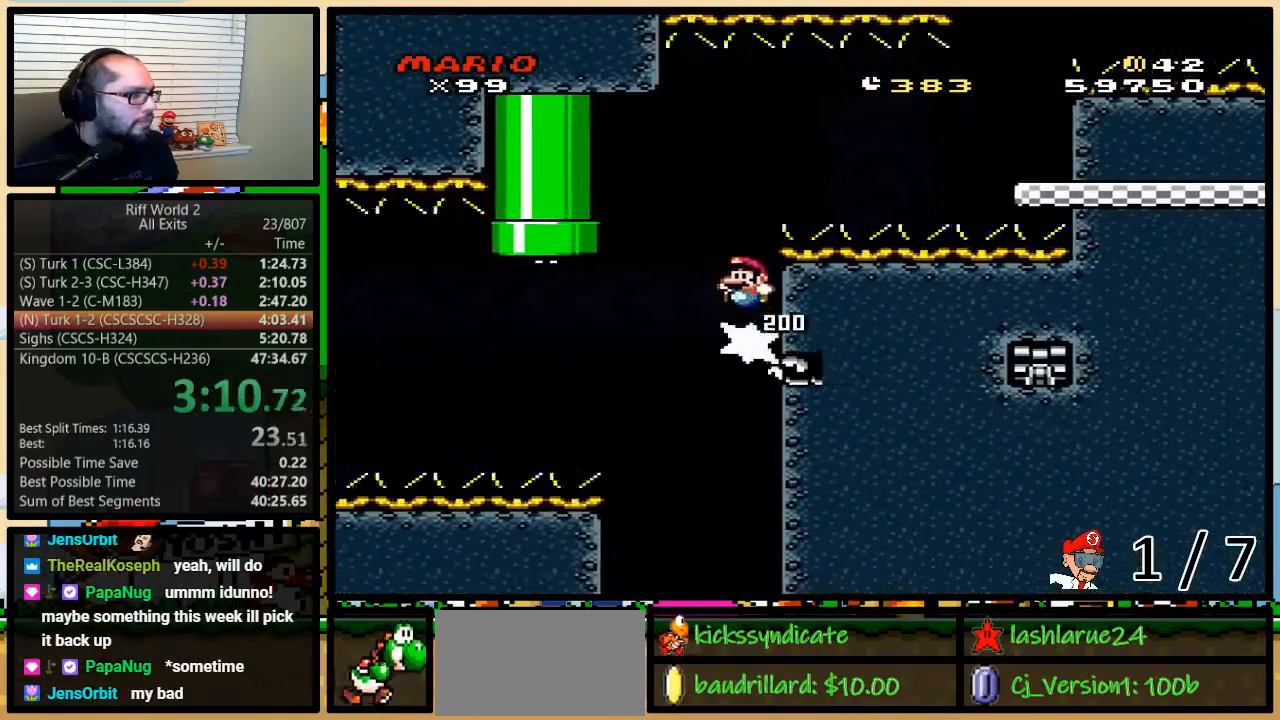
{"buttons": ["B", "Y", "DPAD_UP", "DPAD_RIGHT"], "events": [[50, "DPAD_UP", "down"], [83, "DPAD_LEFT", "up"], [83, "DPAD_RIGHT", "down"], [117, "DPAD_UP", "up"], [317, "DPAD_UP", "down"]]}
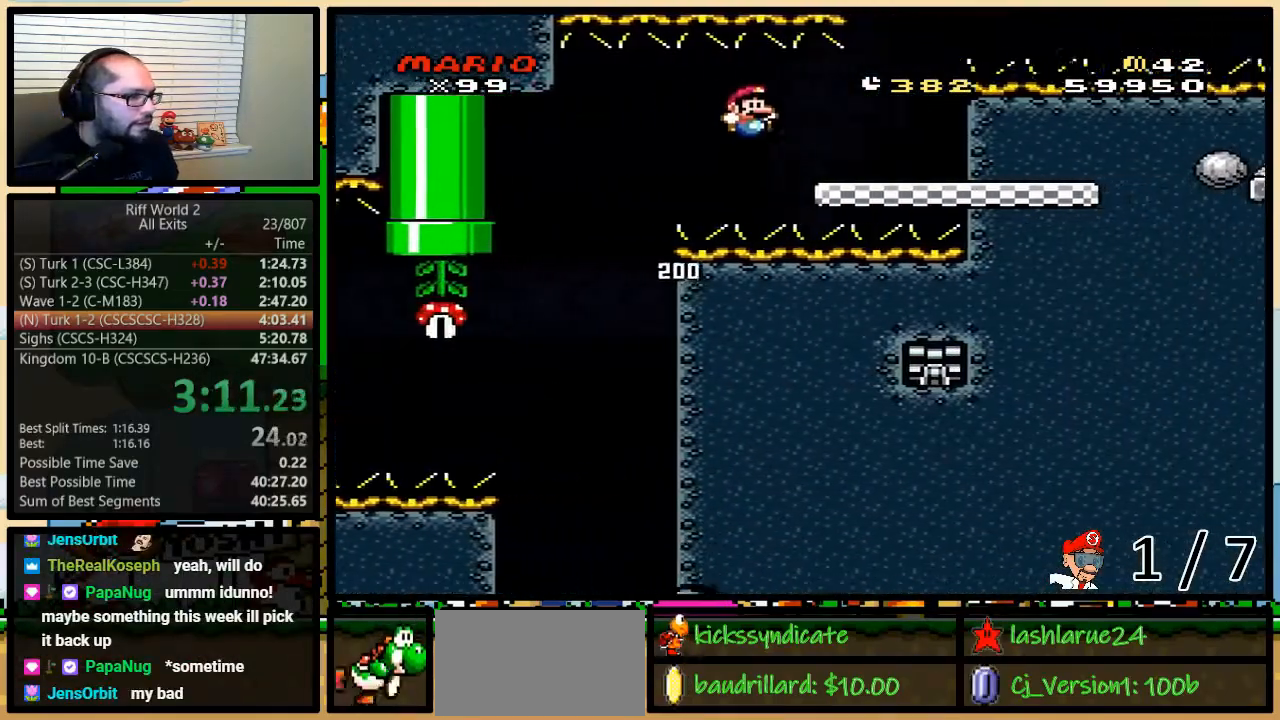
{"buttons": ["B", "Y", "DPAD_UP", "DPAD_RIGHT"], "events": [[100, "B", "up"], [283, "B", "down"]]}
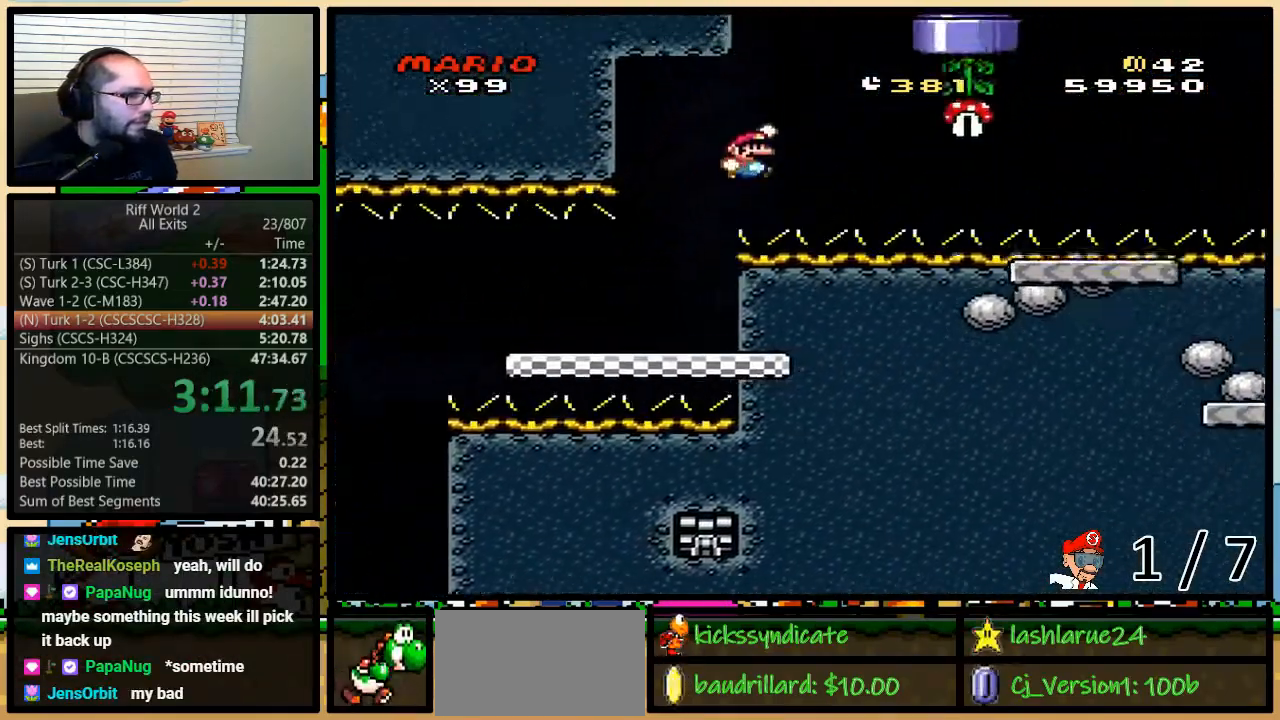
{"buttons": ["Y", "DPAD_RIGHT"], "events": [[350, "DPAD_UP", "up"], [450, "B", "up"]]}
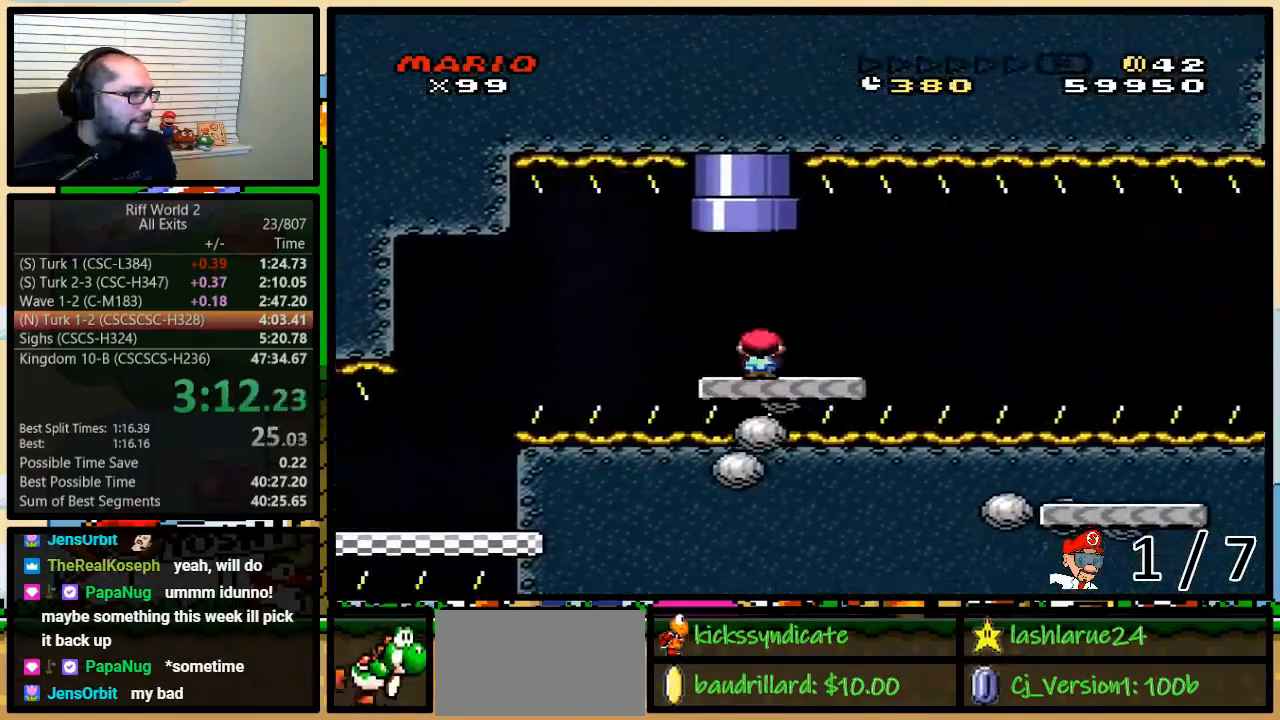
{"buttons": ["A", "Y", "DPAD_RIGHT"], "events": [[17, "DPAD_UP", "down"], [67, "A", "down"], [100, "DPAD_UP", "up"], [133, "A", "up"], [233, "A", "down"]]}
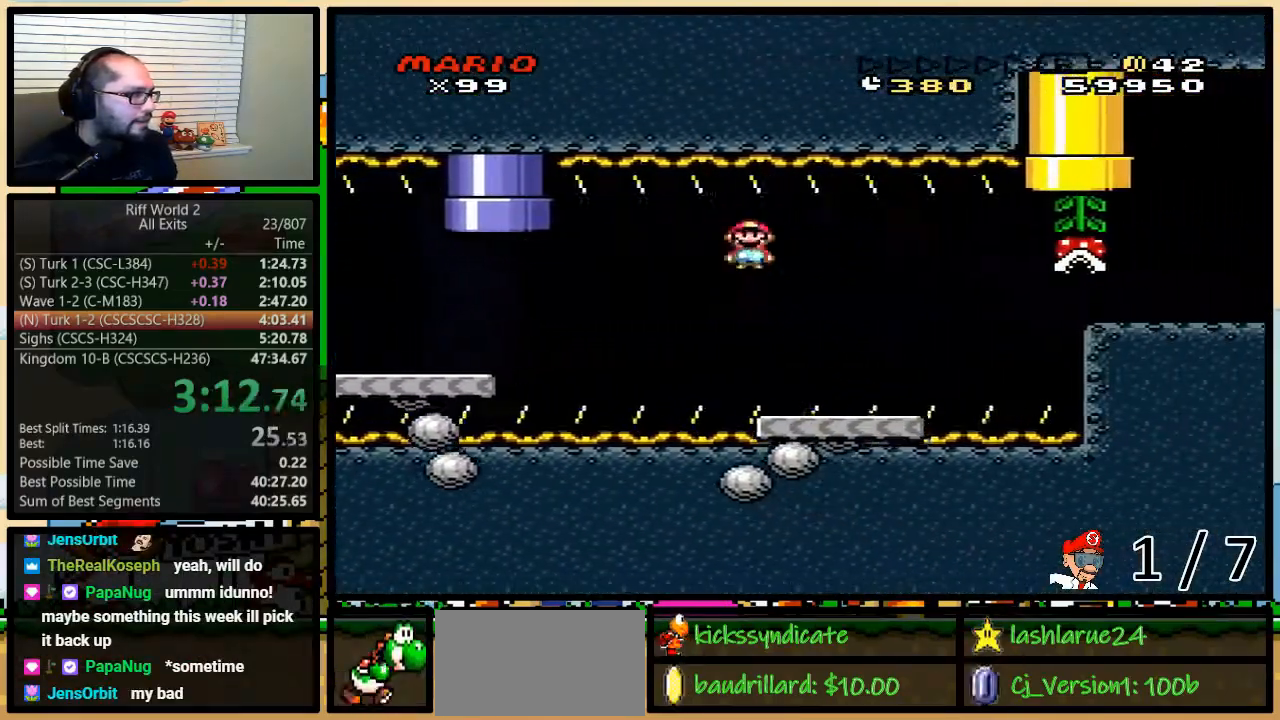
{"buttons": ["A", "Y", "DPAD_UP", "DPAD_RIGHT"]}
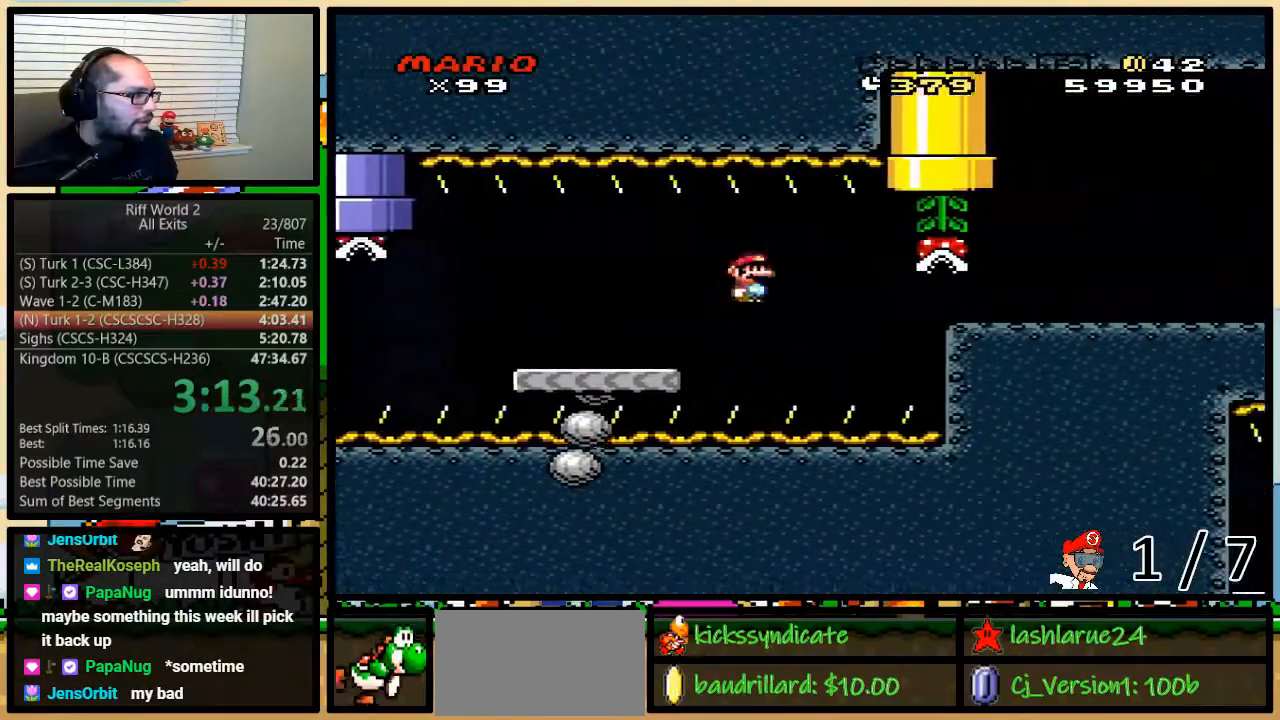
{"buttons": ["A", "Y", "DPAD_UP", "DPAD_RIGHT"], "events": [[17, "A", "up"], [183, "A", "down"]]}
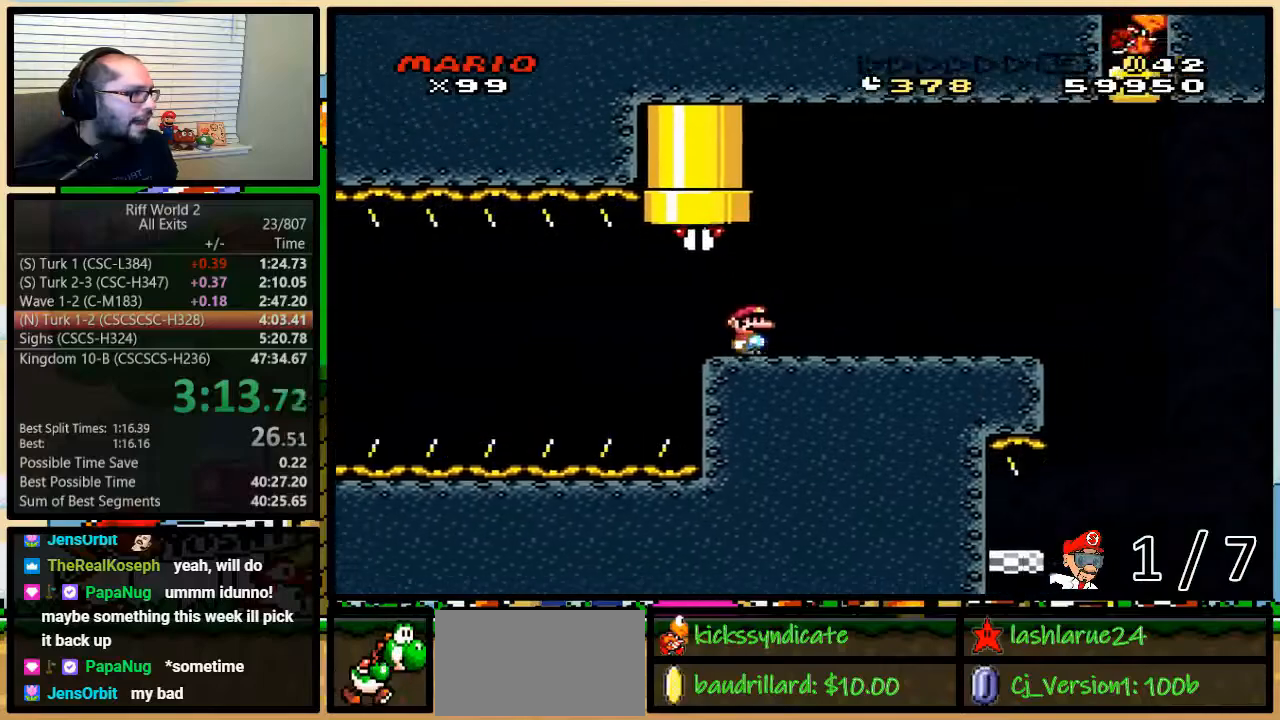
{"buttons": ["Y"], "events": [[83, "A", "up"], [217, "DPAD_LEFT", "down"], [217, "DPAD_RIGHT", "up"], [217, "DPAD_UP", "up"], [333, "DPAD_LEFT", "up"], [433, "Y", "up"], [467, "Y", "down"]]}
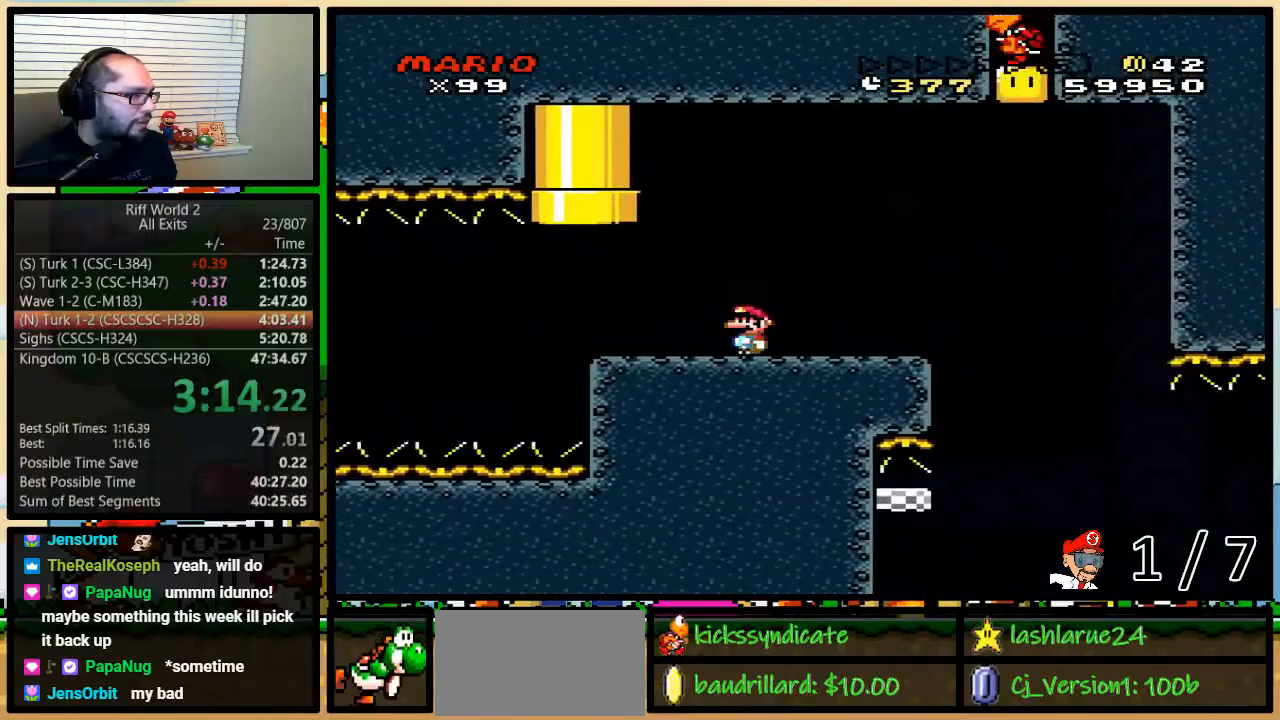
{"buttons": ["Y", "DPAD_RIGHT"], "events": [[50, "DPAD_RIGHT", "down"], [83, "DPAD_UP", "down"], [150, "DPAD_UP", "up"]]}
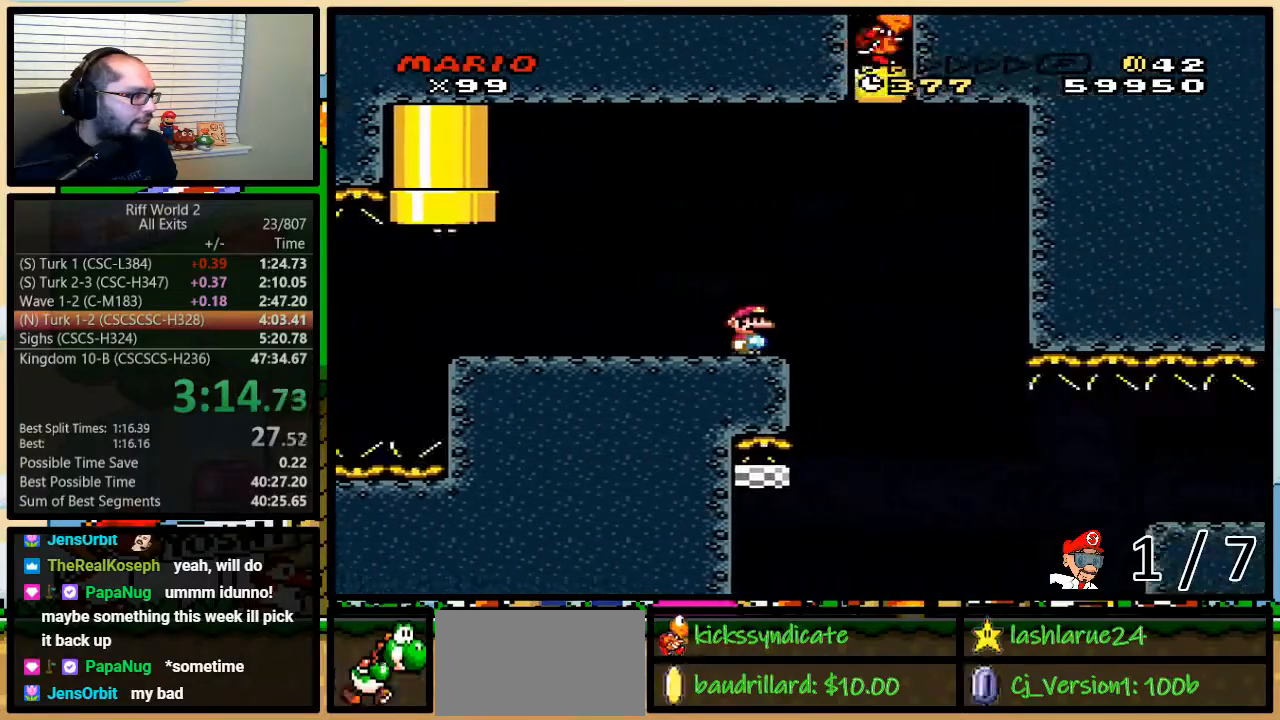
{"buttons": ["B", "Y"], "events": [[100, "B", "down"], [217, "DPAD_RIGHT", "up"], [250, "DPAD_LEFT", "down"], [350, "DPAD_LEFT", "up"]]}
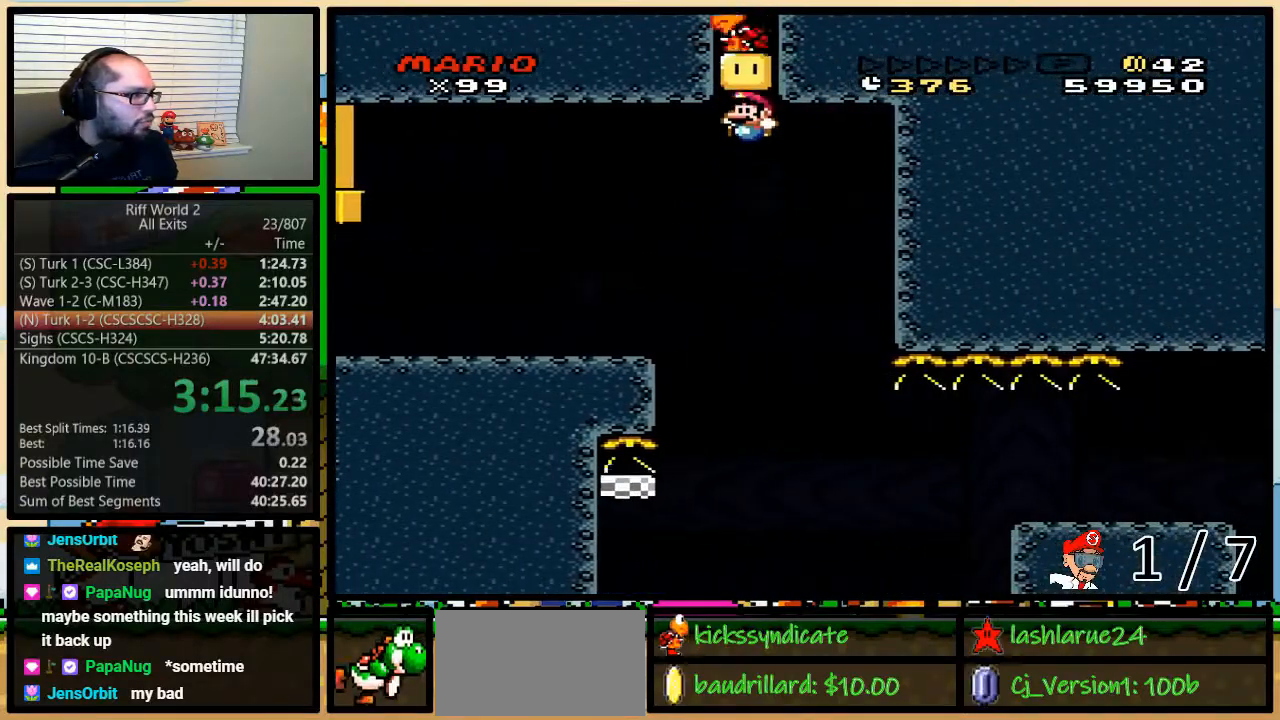
{"buttons": ["Y", "DPAD_LEFT"], "events": [[67, "B", "up"], [300, "DPAD_LEFT", "down"]]}